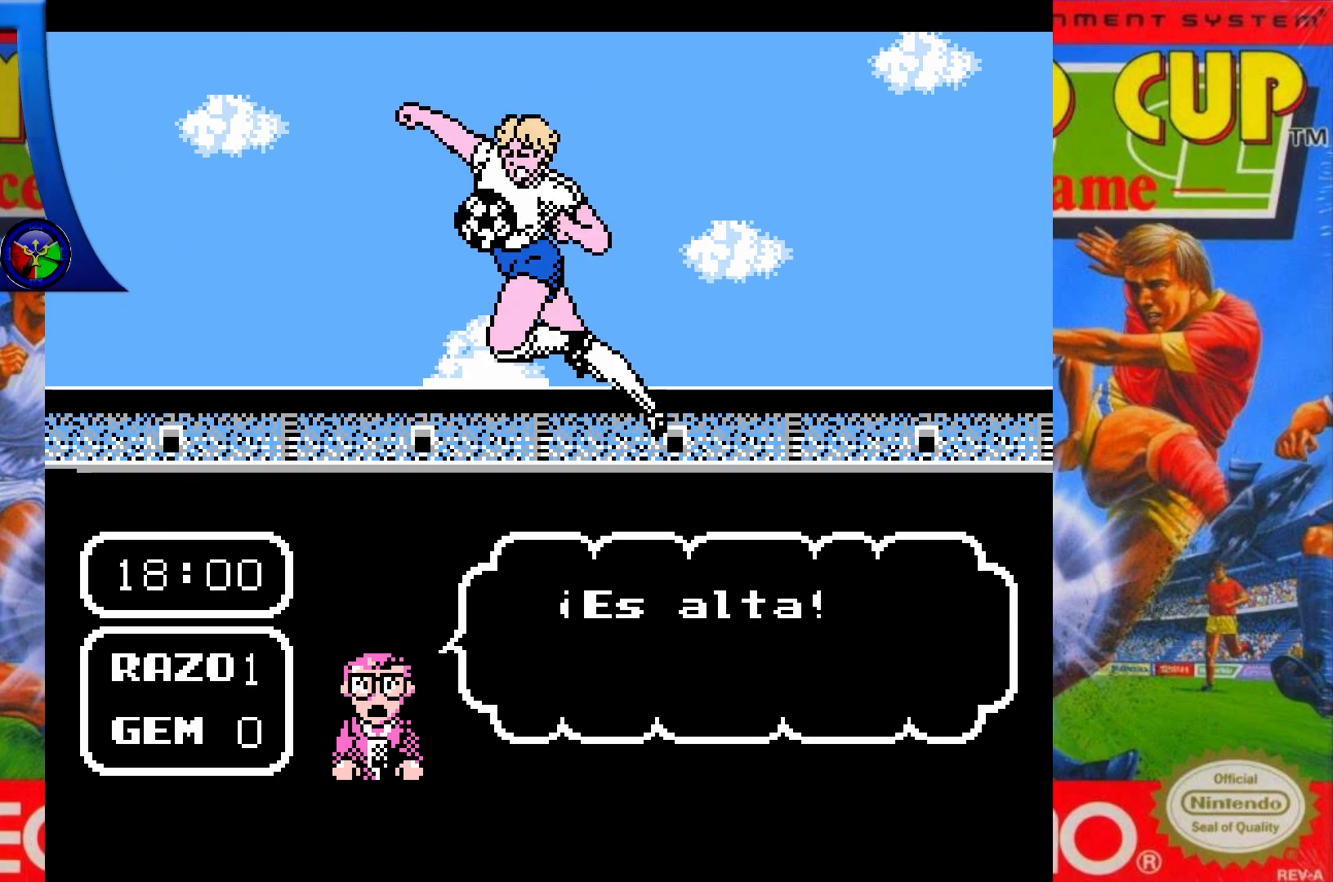
Gameplay with a controller (Xbox layout); each line is a JSON object with the inputs held at the frame after it. "events" lists button and stick changes between this image and that frame as [ms after this image, input, new state], when the widget could be followed in between. Not read: L3 R3 left_stick right_stick.
{"buttons": ["DPAD_UP"], "events": [[200, "DPAD_UP", "down"]]}
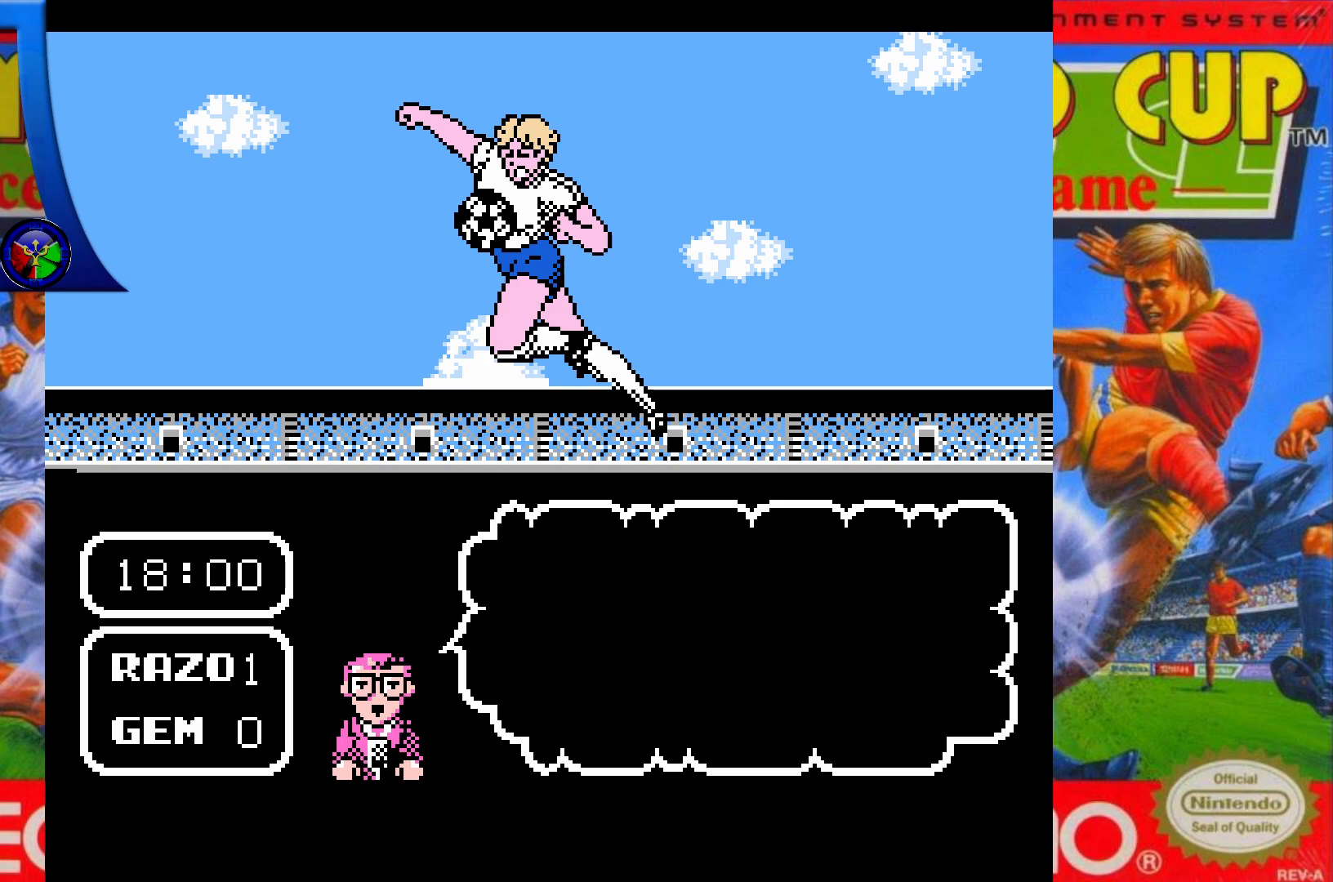
{"buttons": ["DPAD_UP"], "events": []}
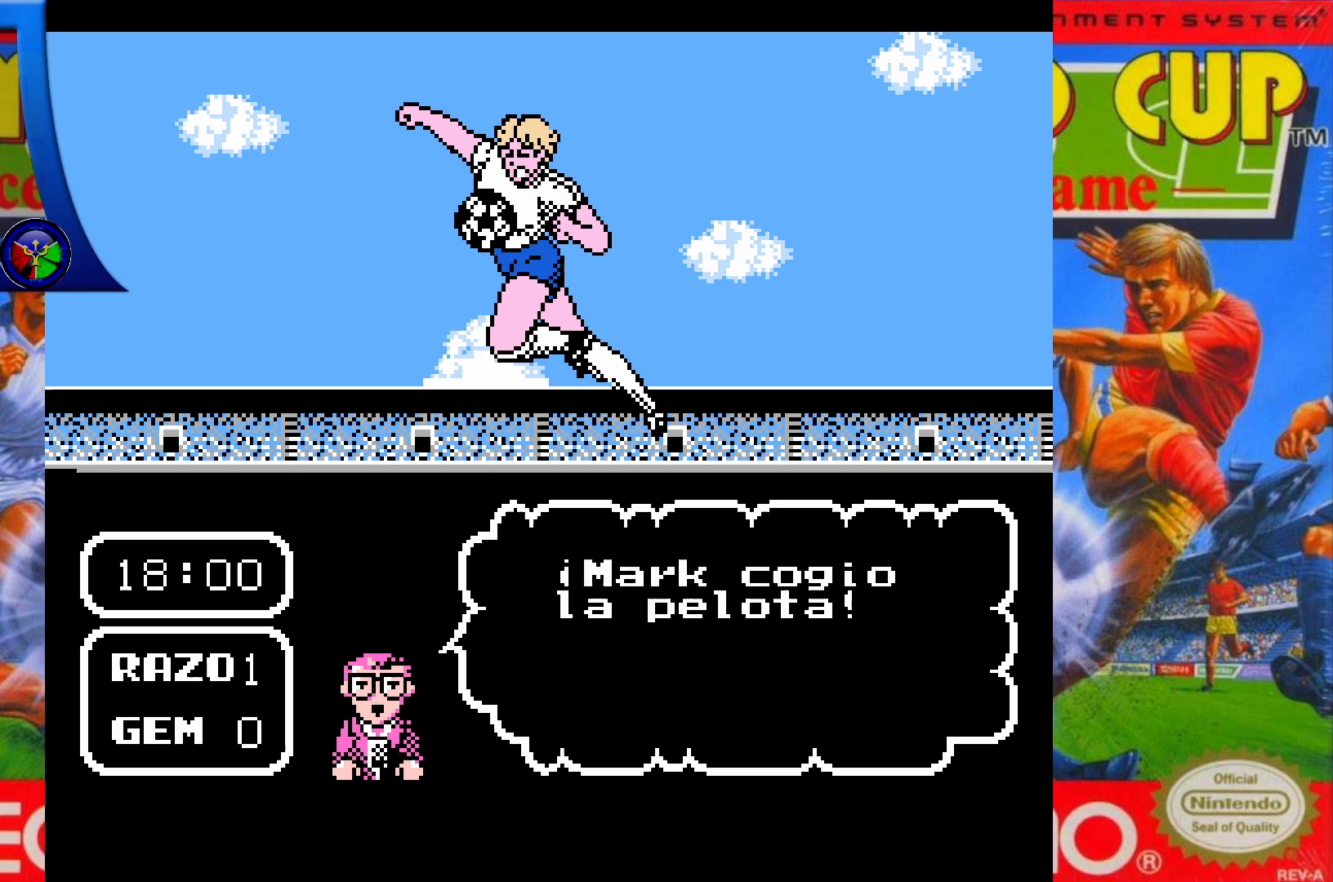
{"buttons": ["DPAD_UP"], "events": []}
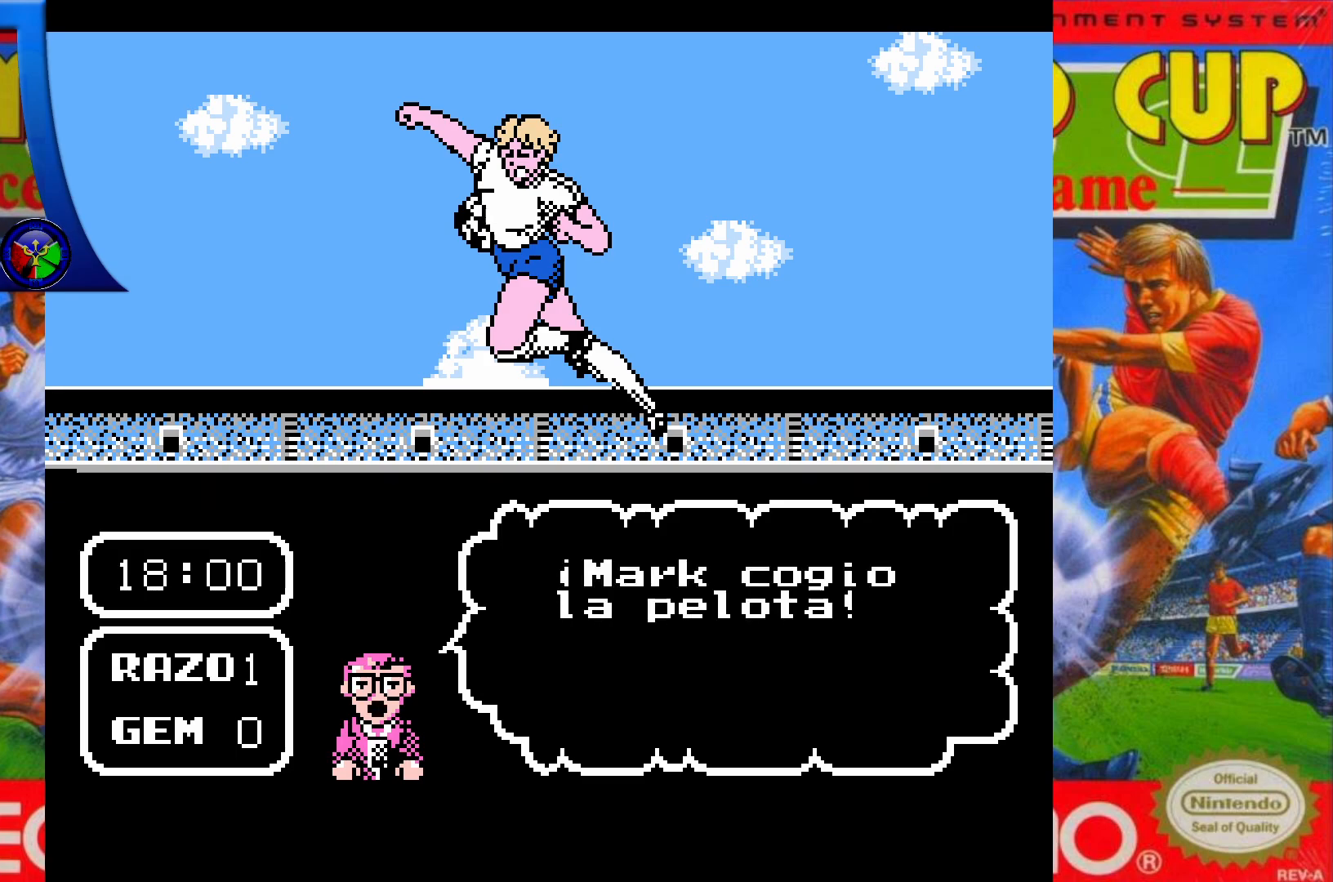
{"buttons": ["DPAD_UP"], "events": []}
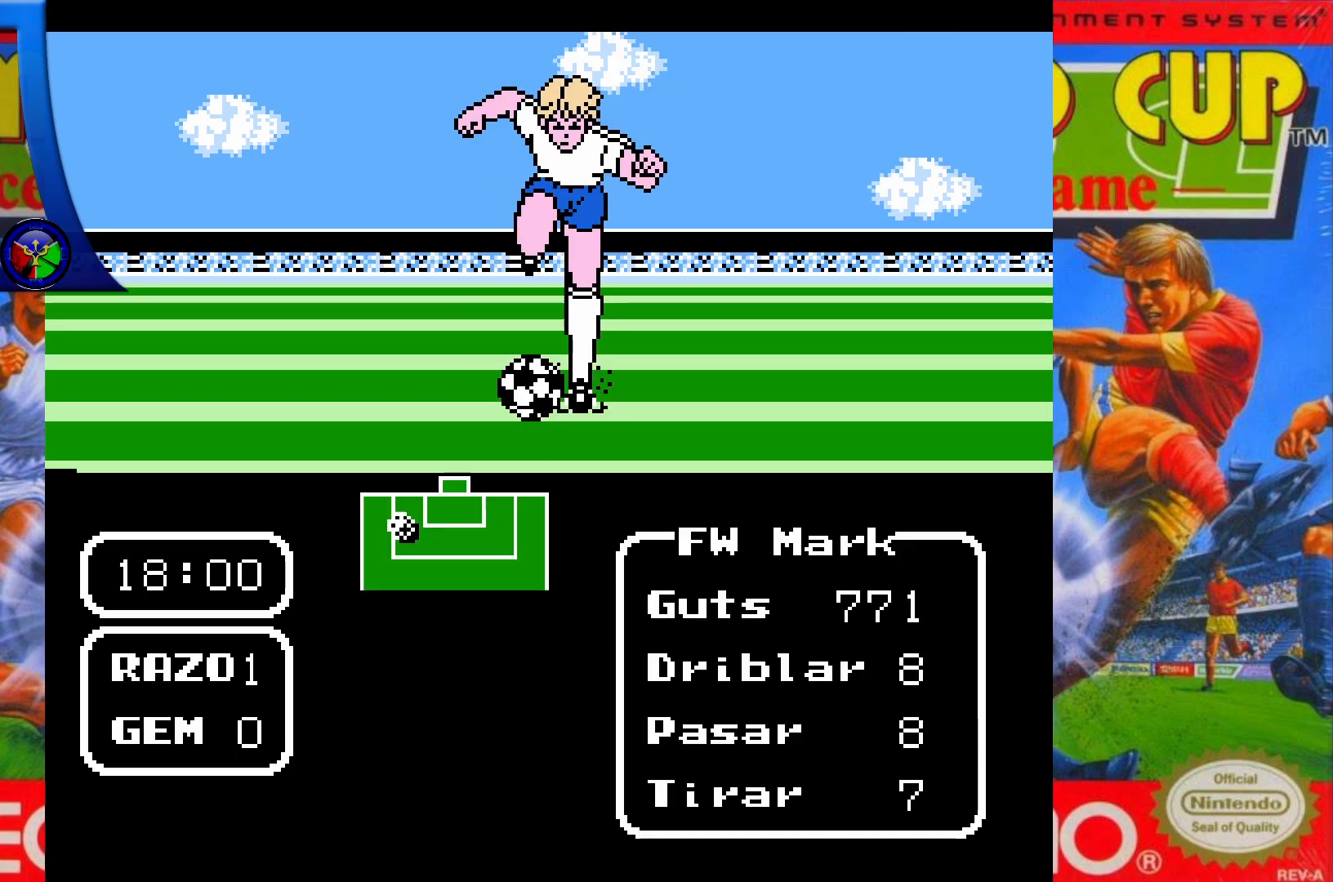
{"buttons": ["X"], "events": [[433, "X", "down"], [483, "DPAD_UP", "up"]]}
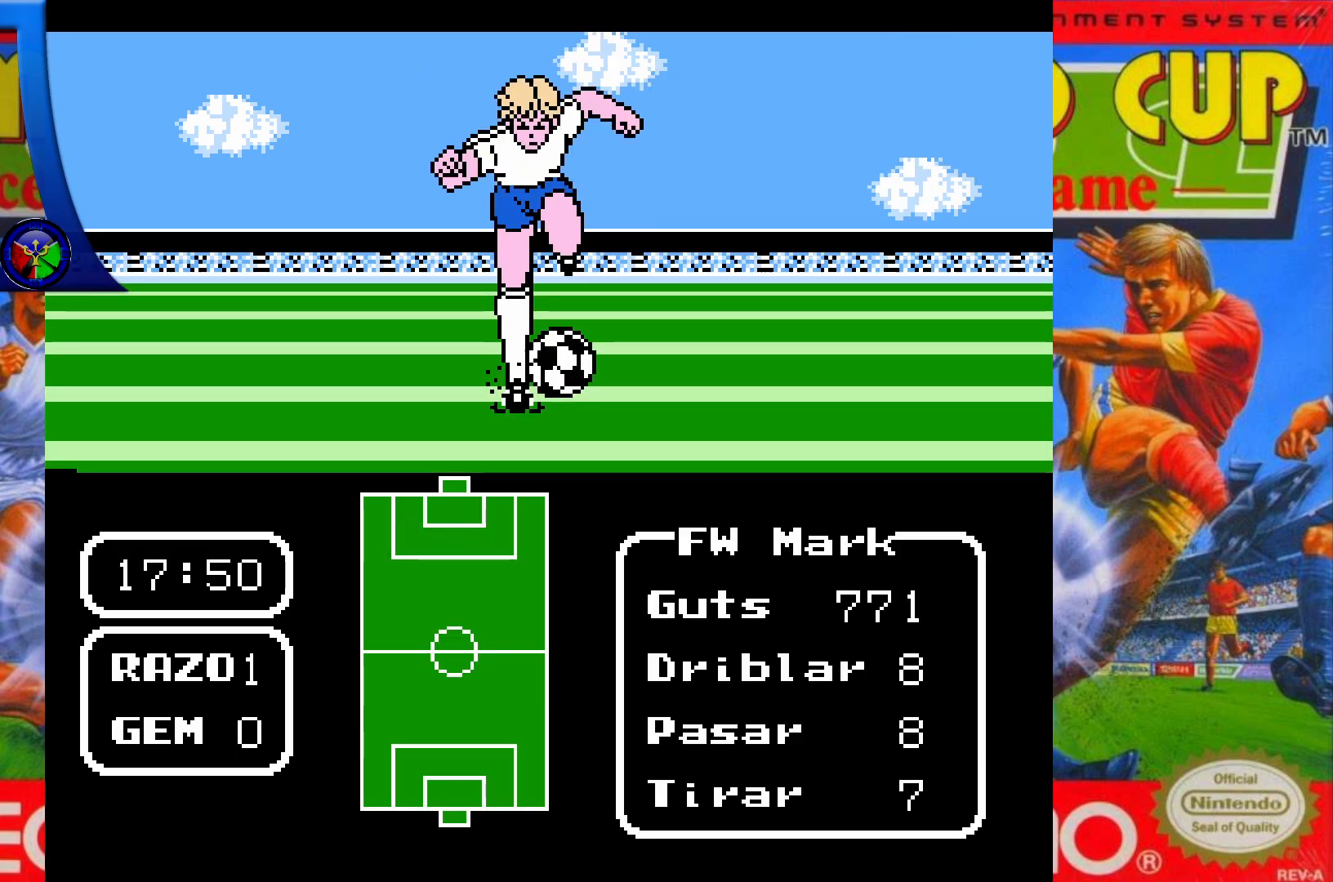
{"buttons": [], "events": [[50, "X", "up"]]}
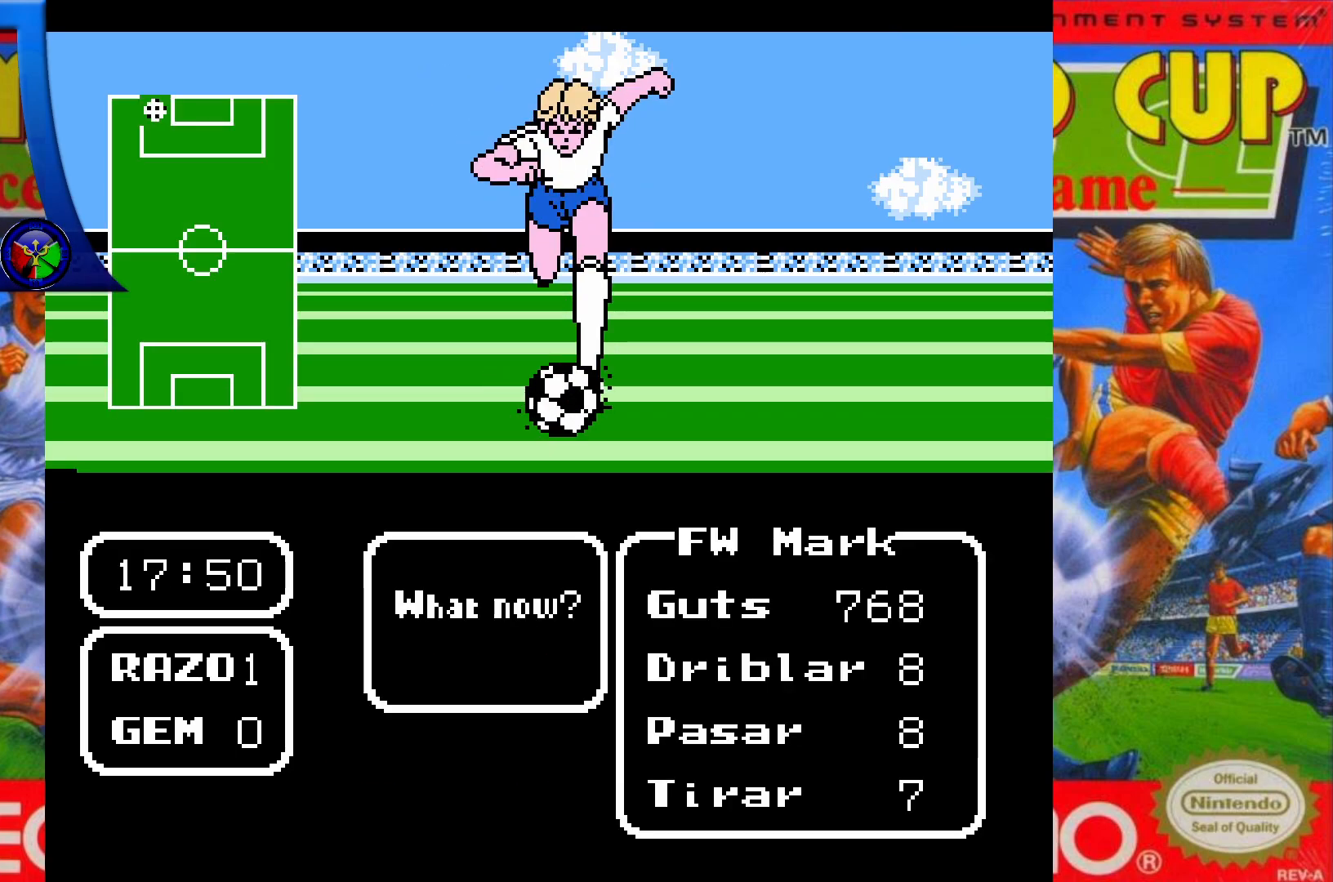
{"buttons": [], "events": [[50, "DPAD_LEFT", "down"], [200, "DPAD_LEFT", "up"], [383, "A", "down"], [500, "A", "up"]]}
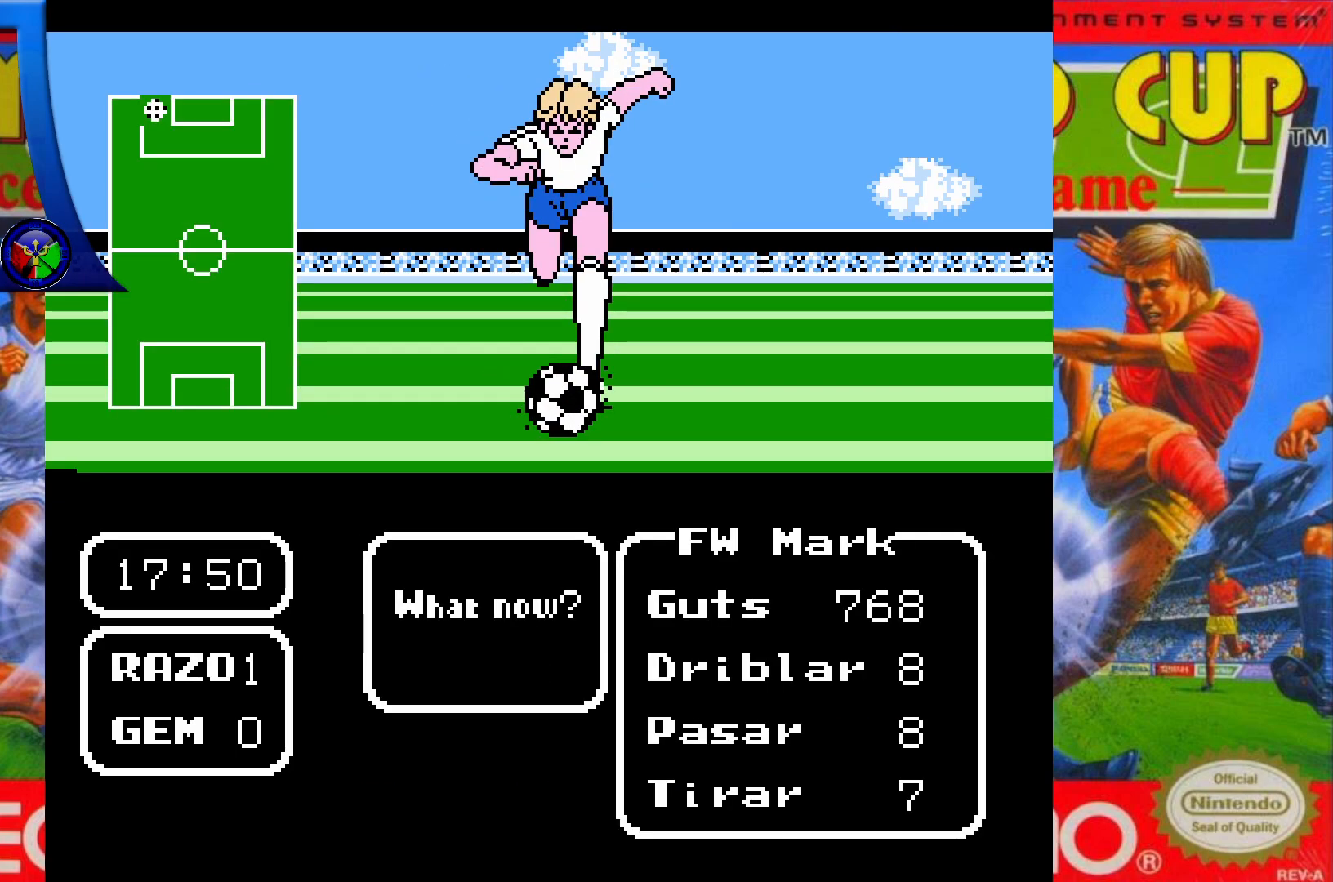
{"buttons": ["DPAD_DOWN"], "events": [[483, "DPAD_DOWN", "down"]]}
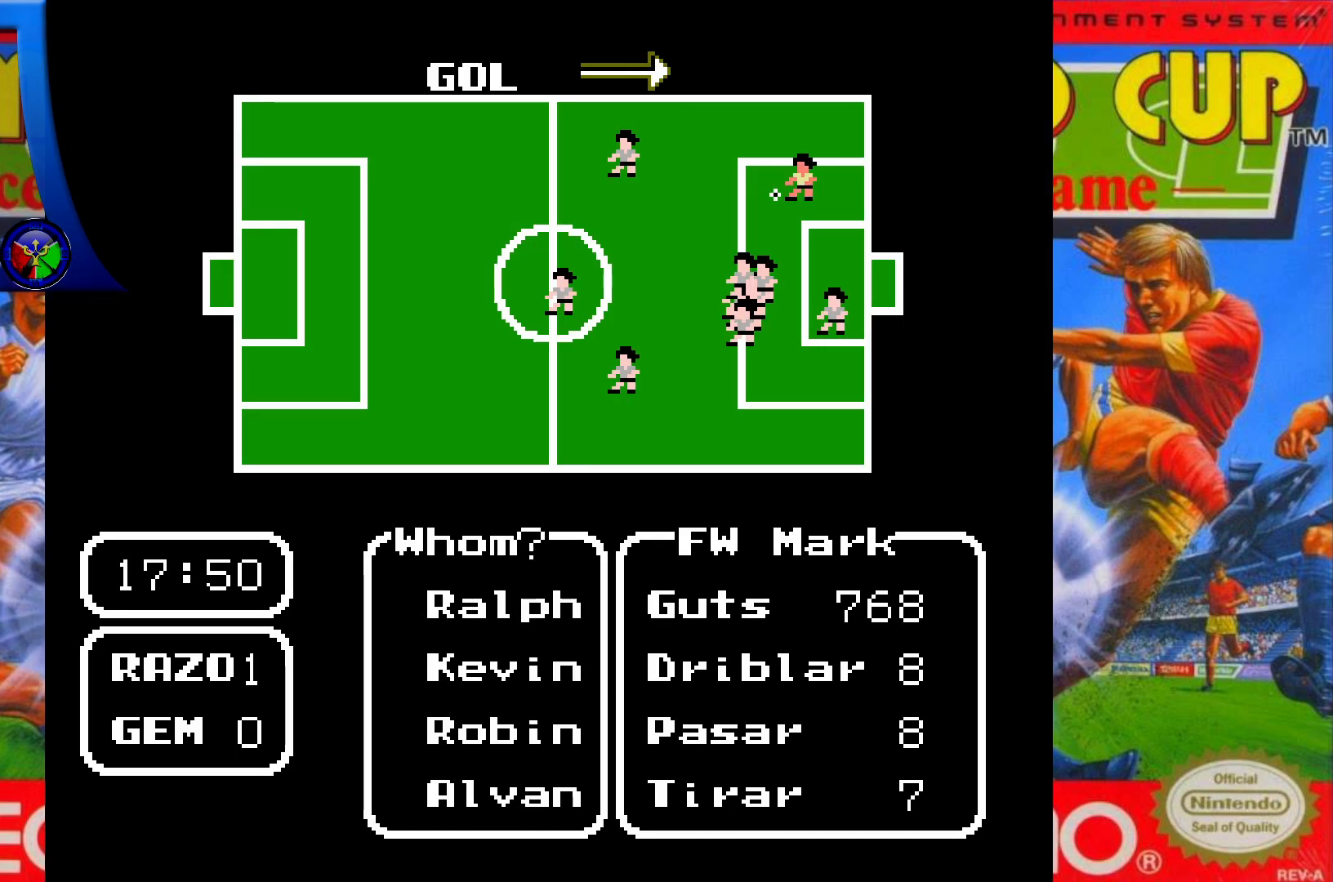
{"buttons": [], "events": [[150, "DPAD_DOWN", "up"]]}
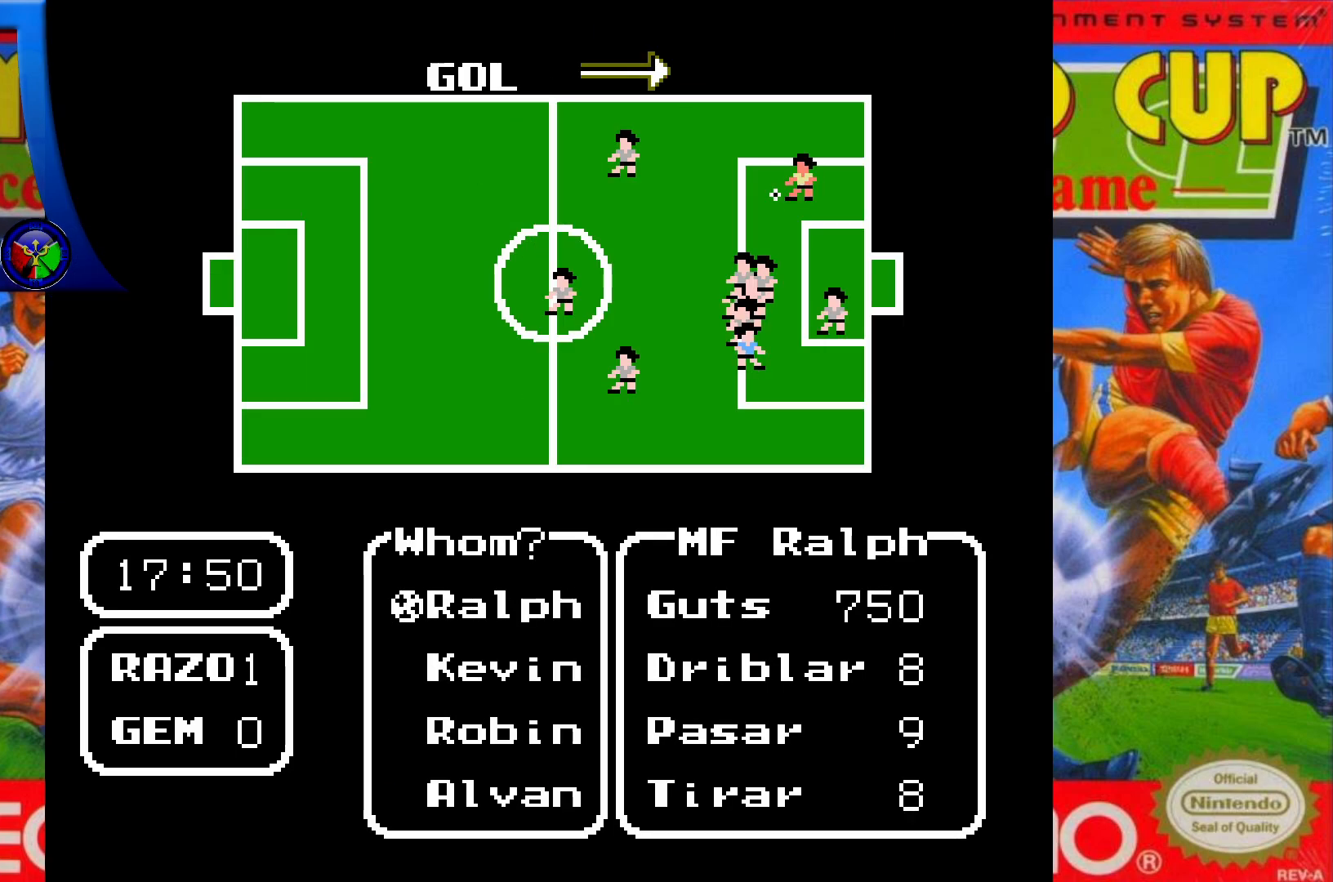
{"buttons": [], "events": []}
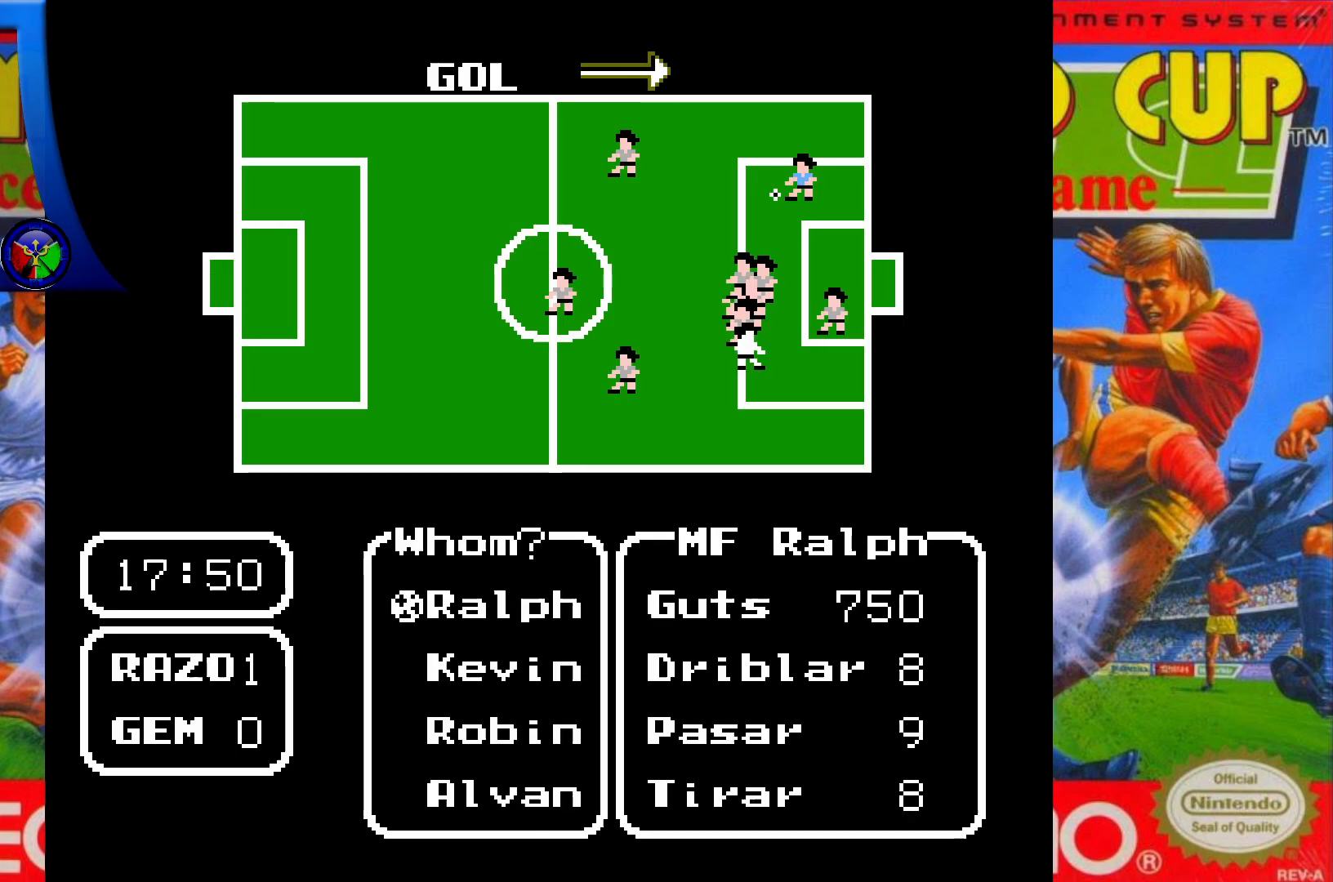
{"buttons": ["DPAD_DOWN"], "events": [[383, "DPAD_DOWN", "down"]]}
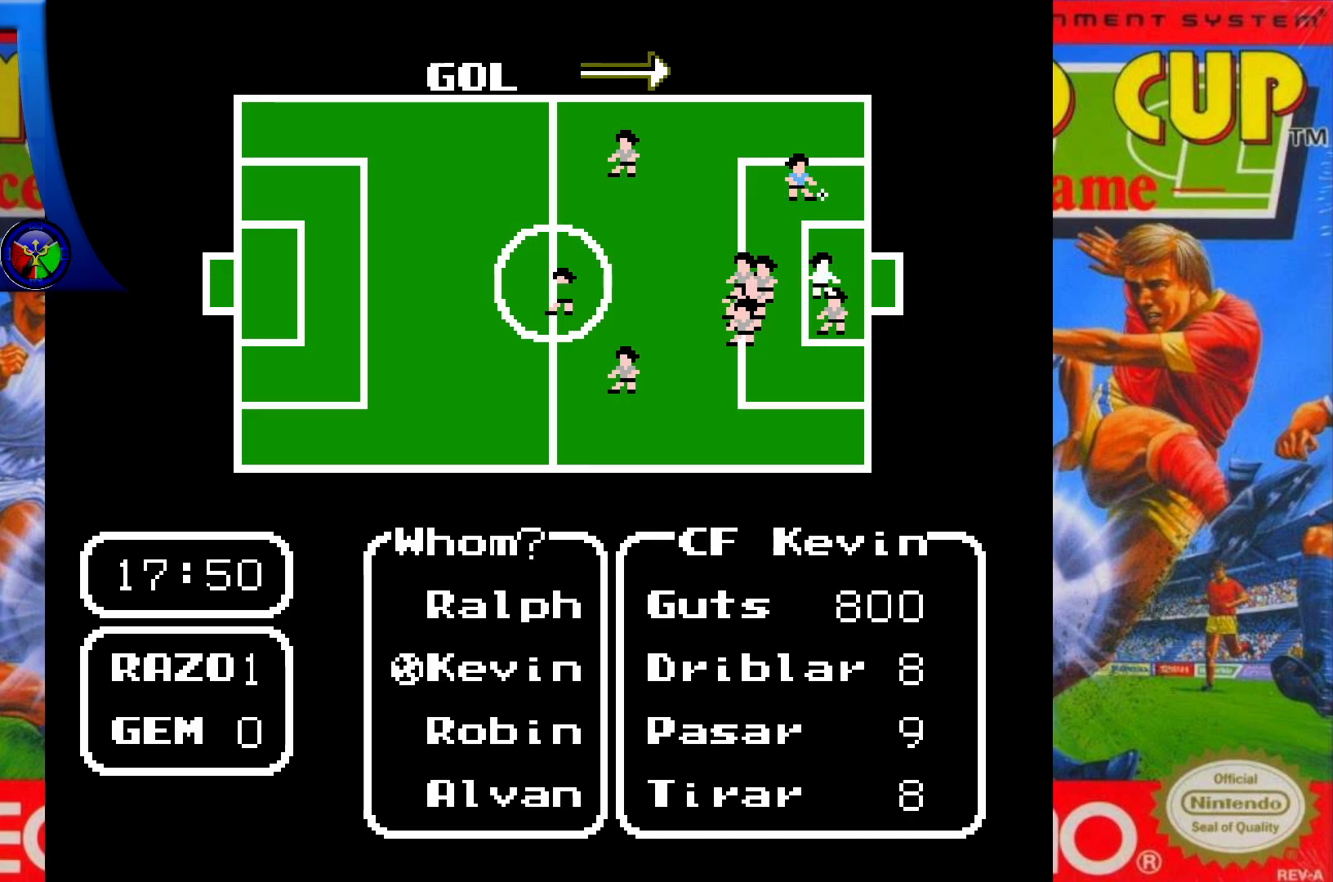
{"buttons": [], "events": [[50, "DPAD_DOWN", "up"]]}
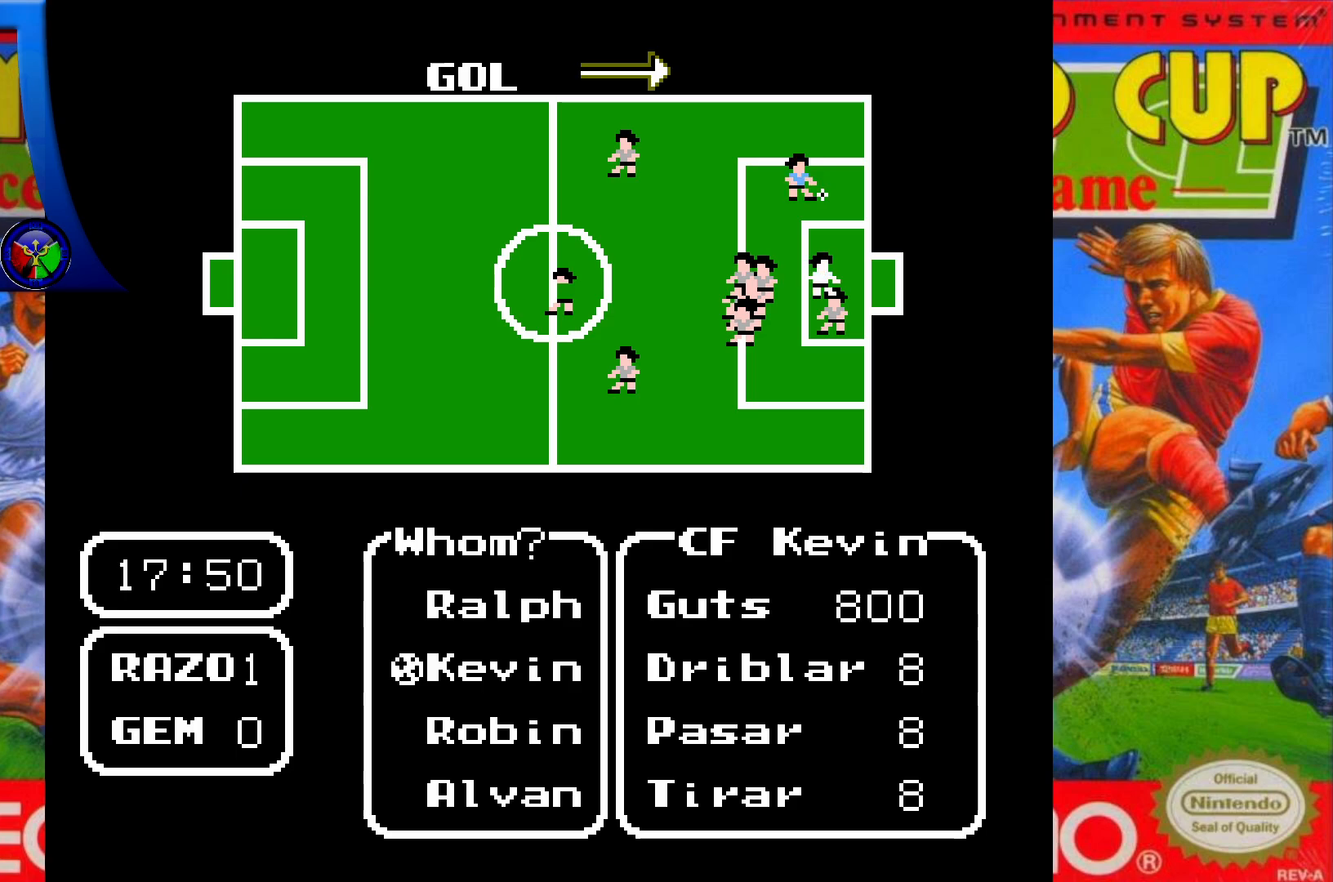
{"buttons": ["A"], "events": [[417, "A", "down"]]}
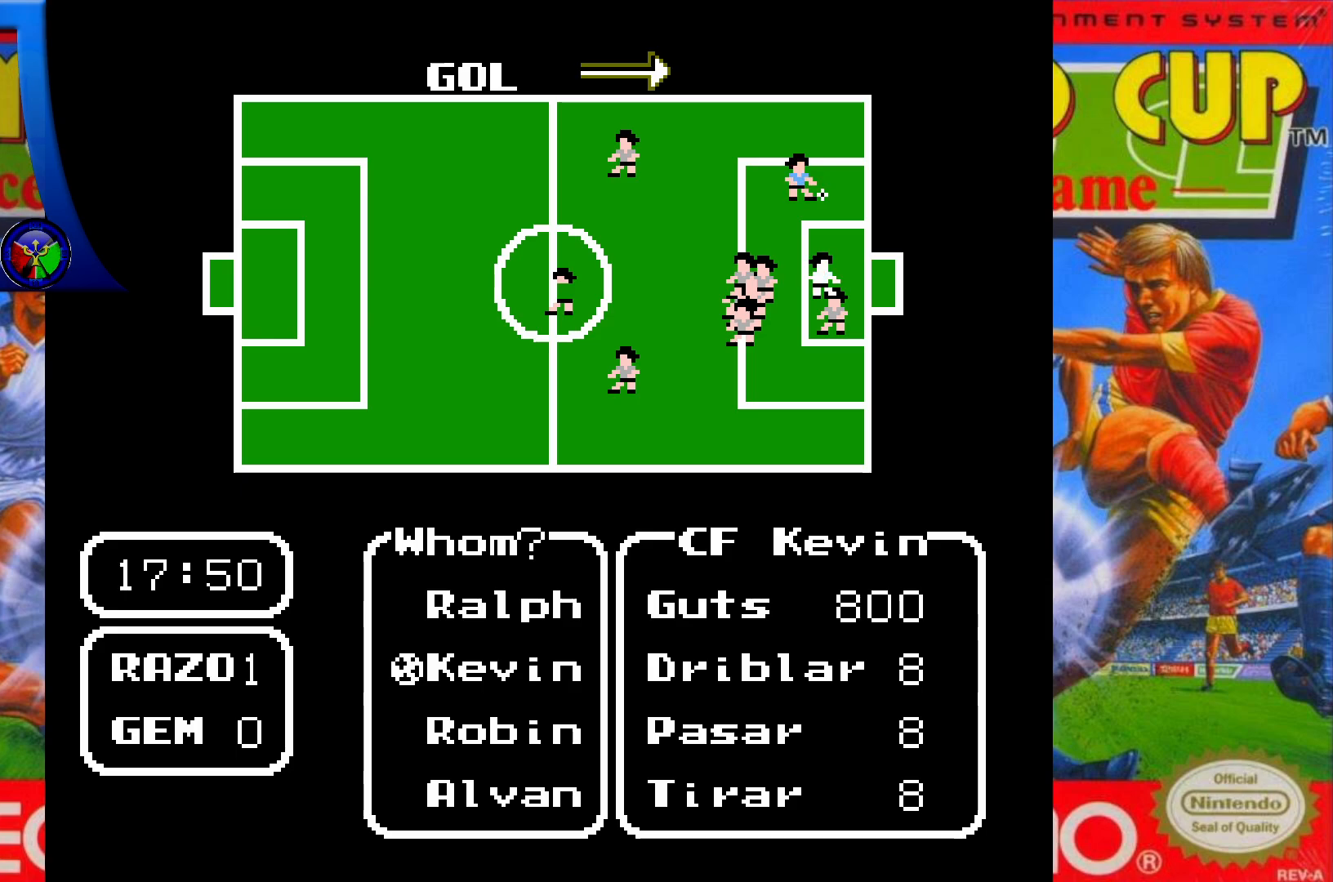
{"buttons": [], "events": [[67, "A", "up"]]}
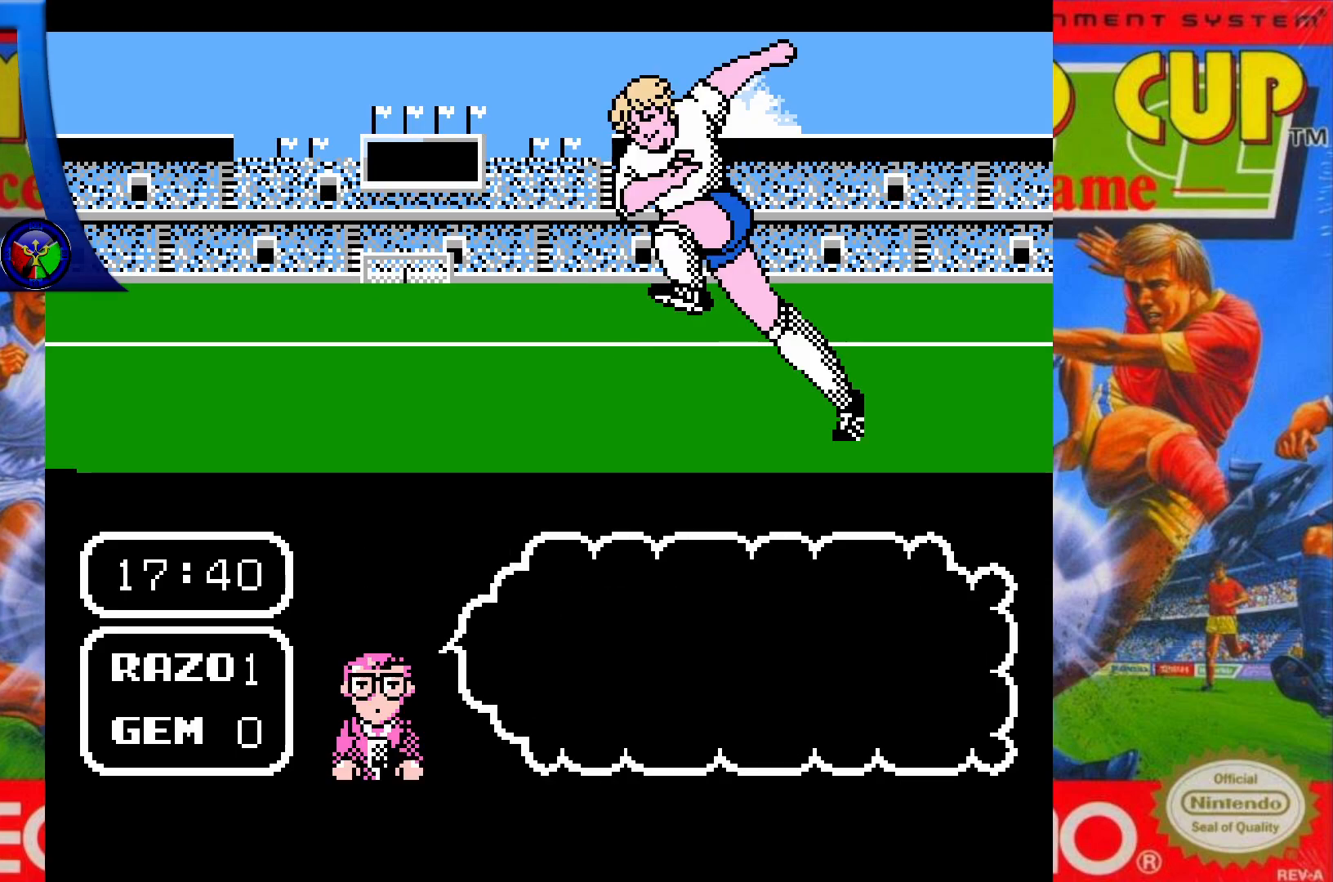
{"buttons": [], "events": []}
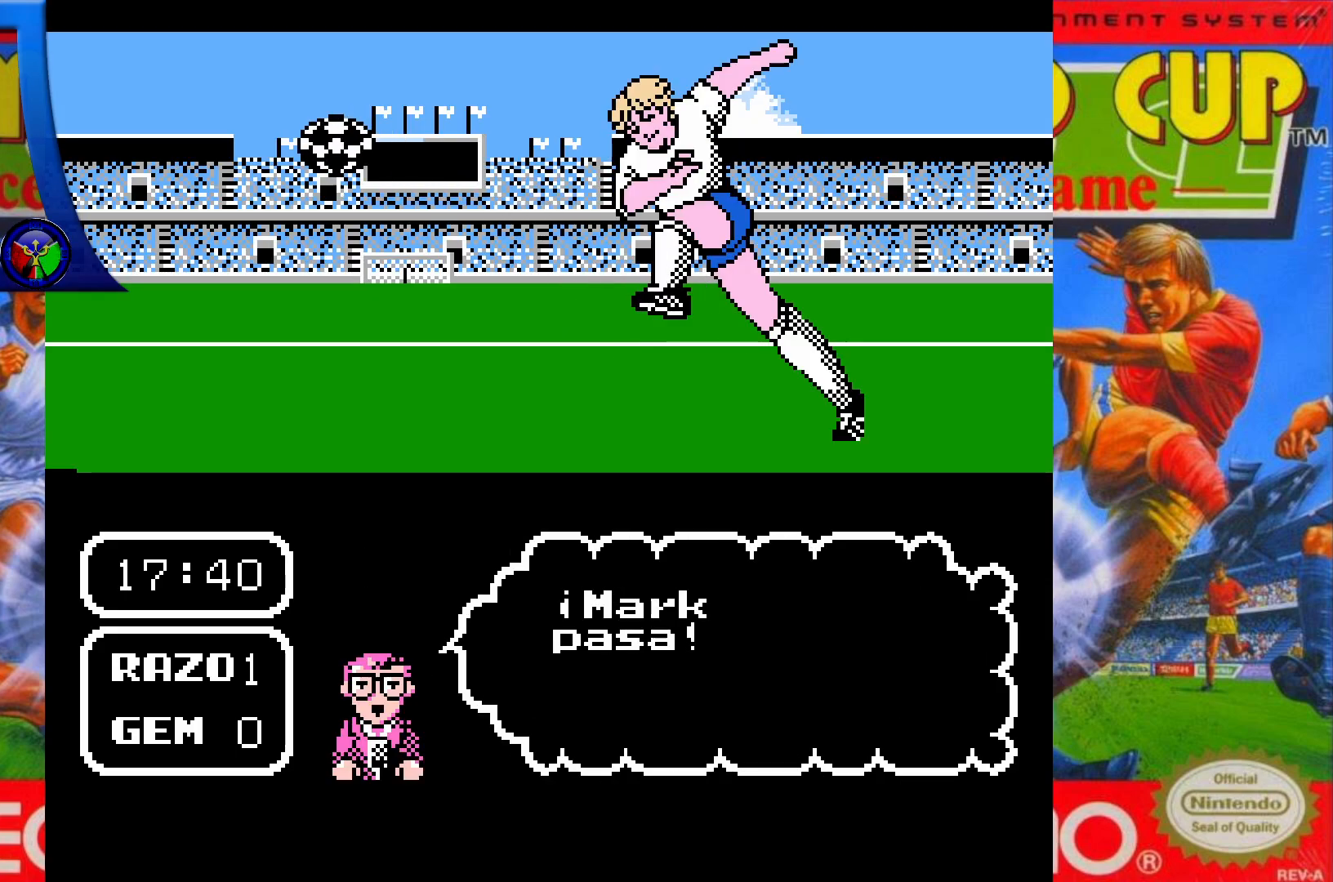
{"buttons": [], "events": []}
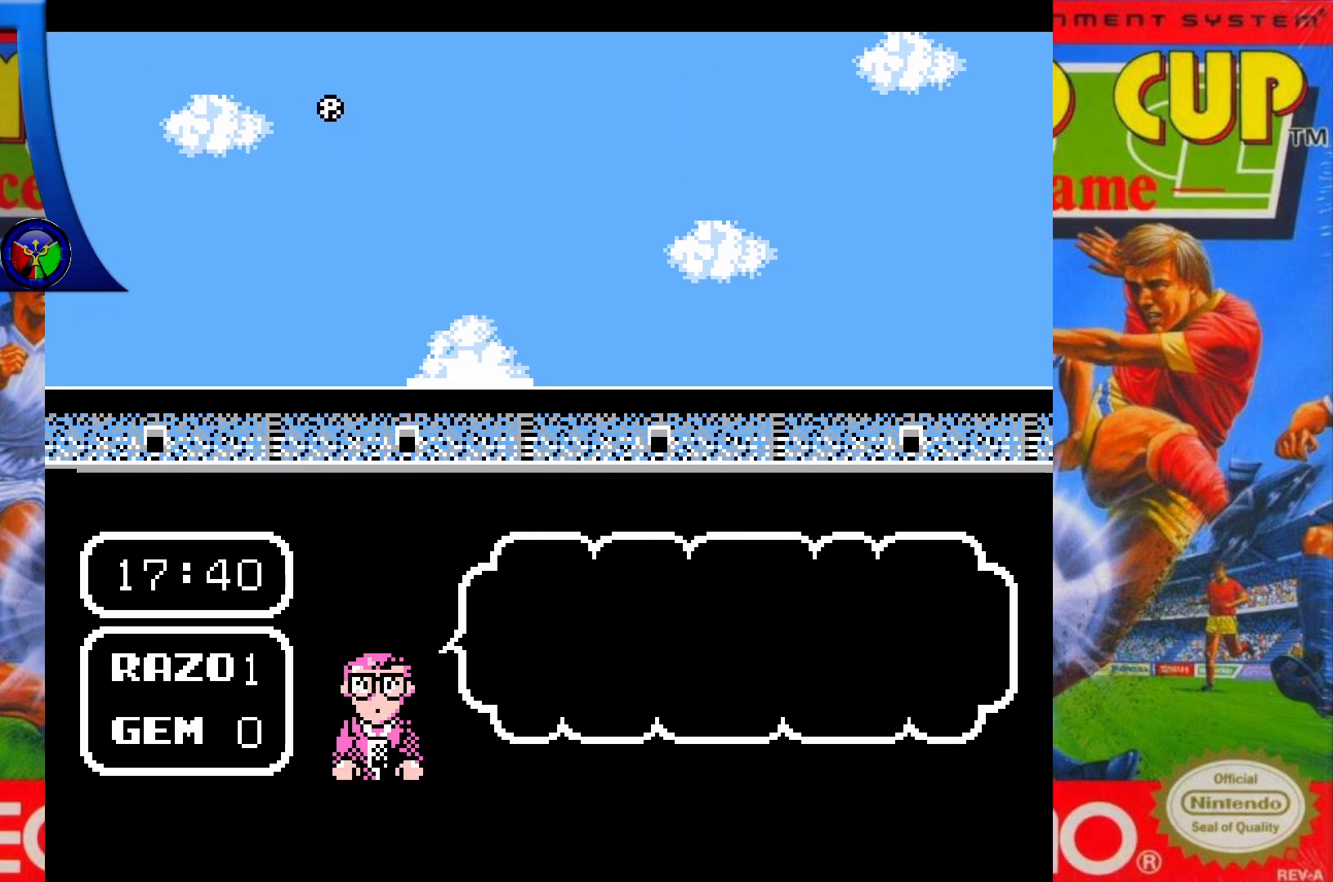
{"buttons": [], "events": []}
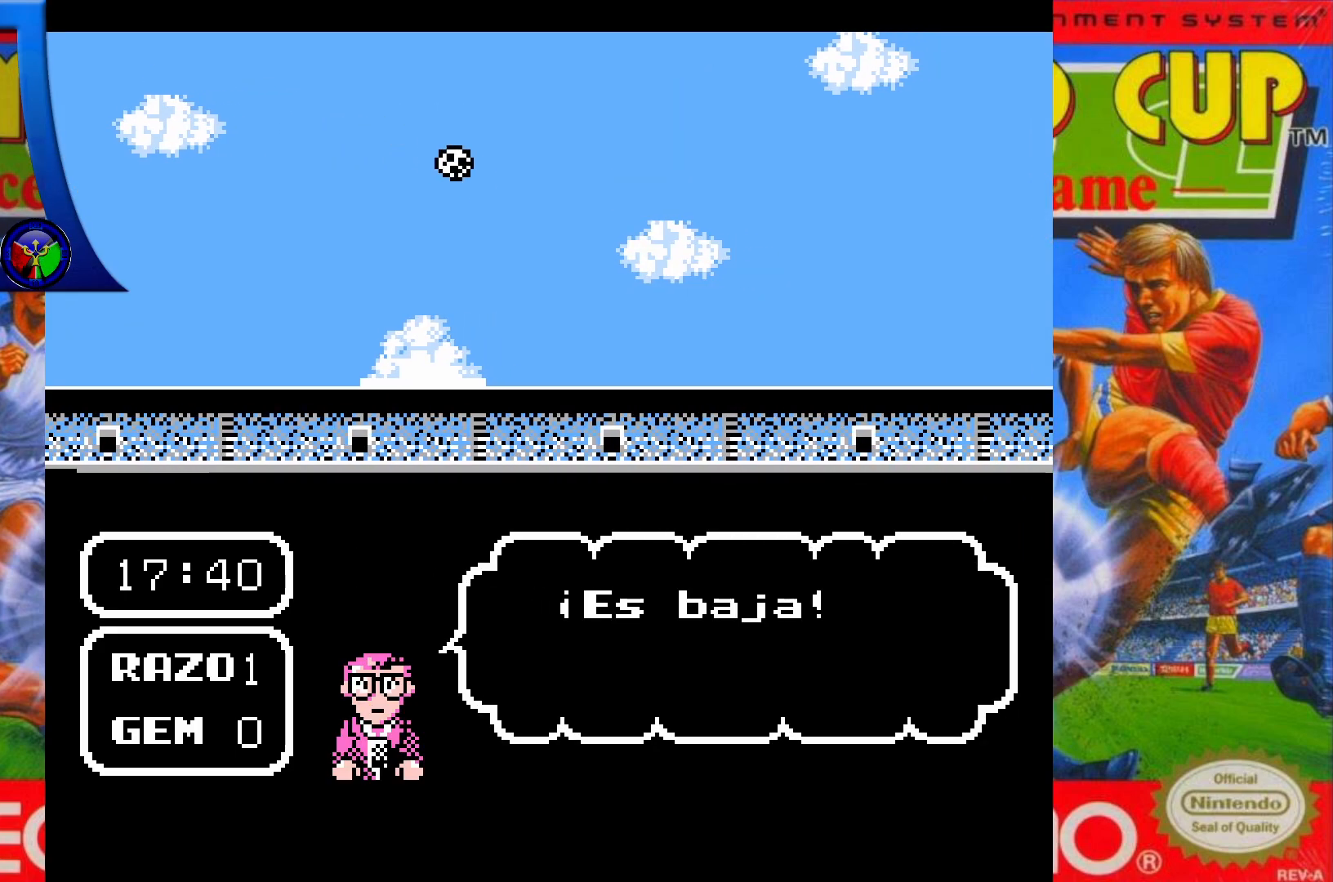
{"buttons": [], "events": []}
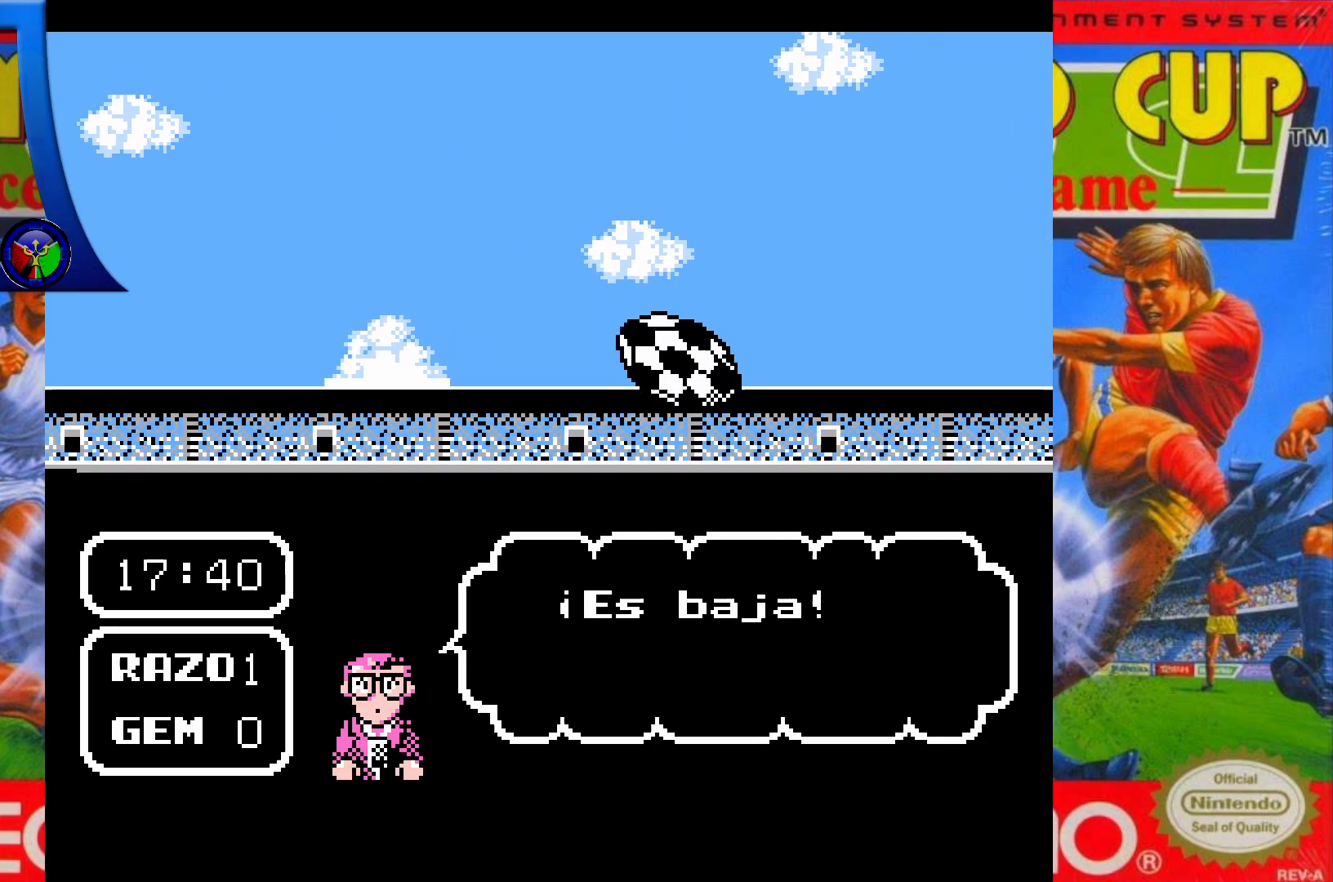
{"buttons": [], "events": []}
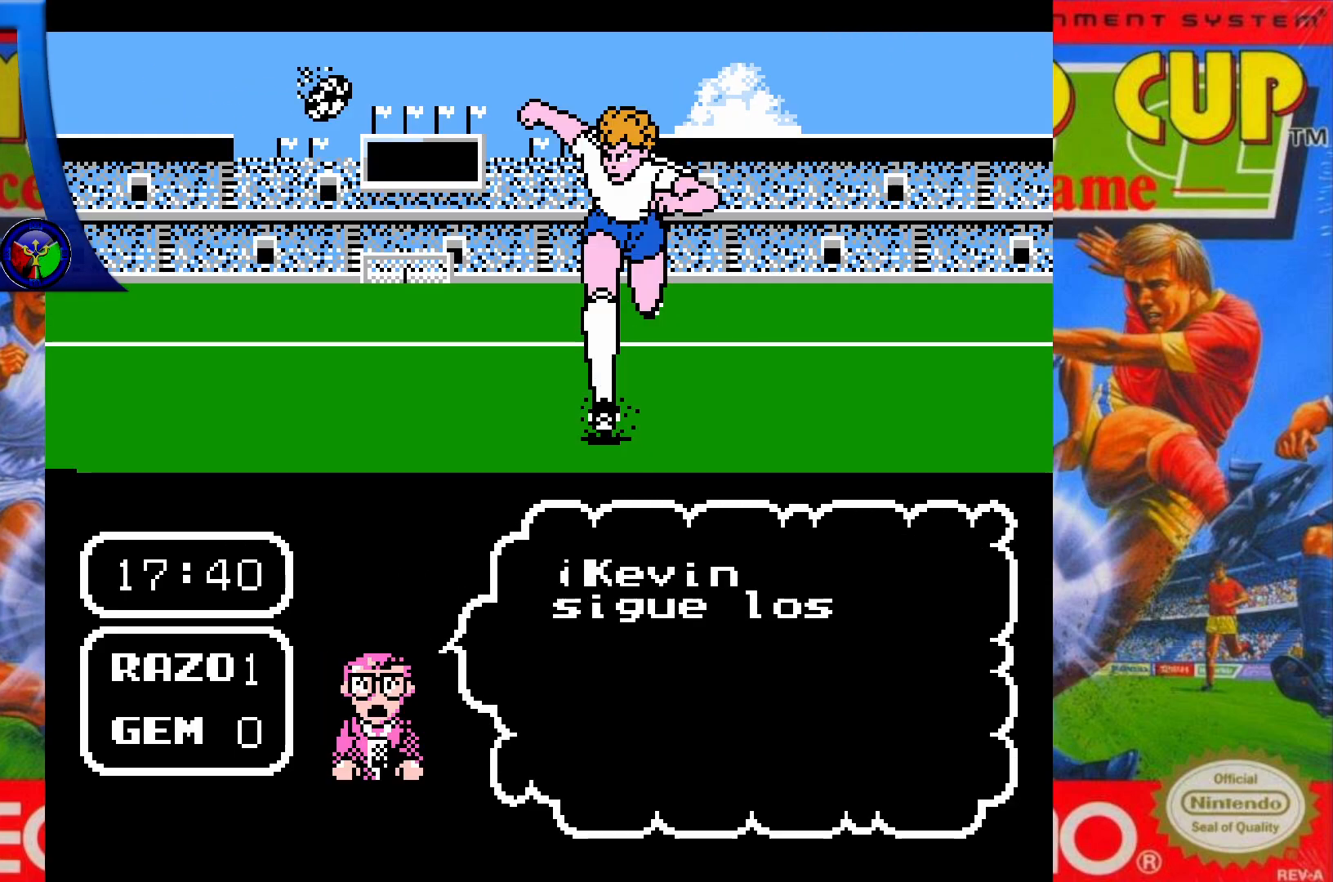
{"buttons": [], "events": []}
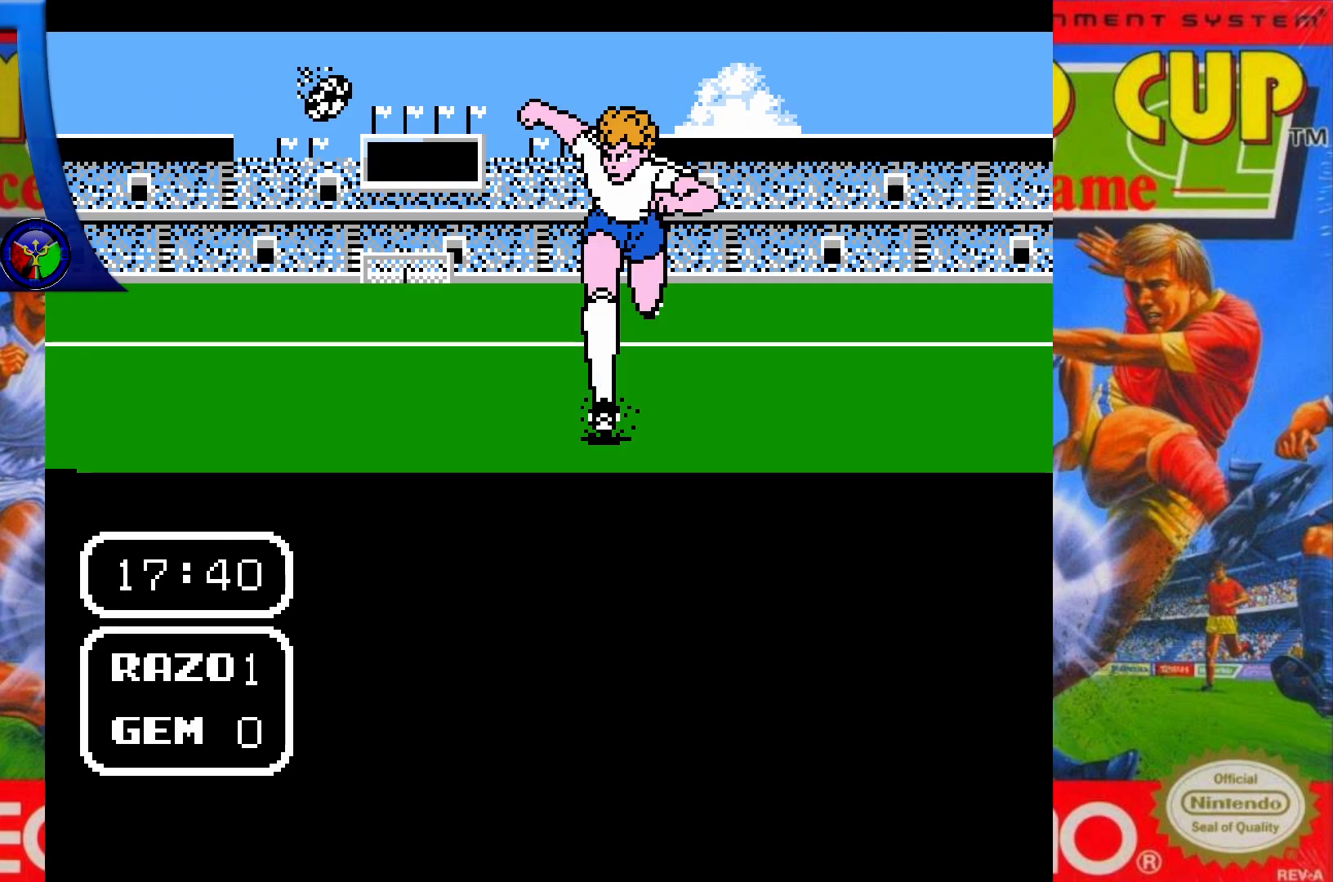
{"buttons": [], "events": []}
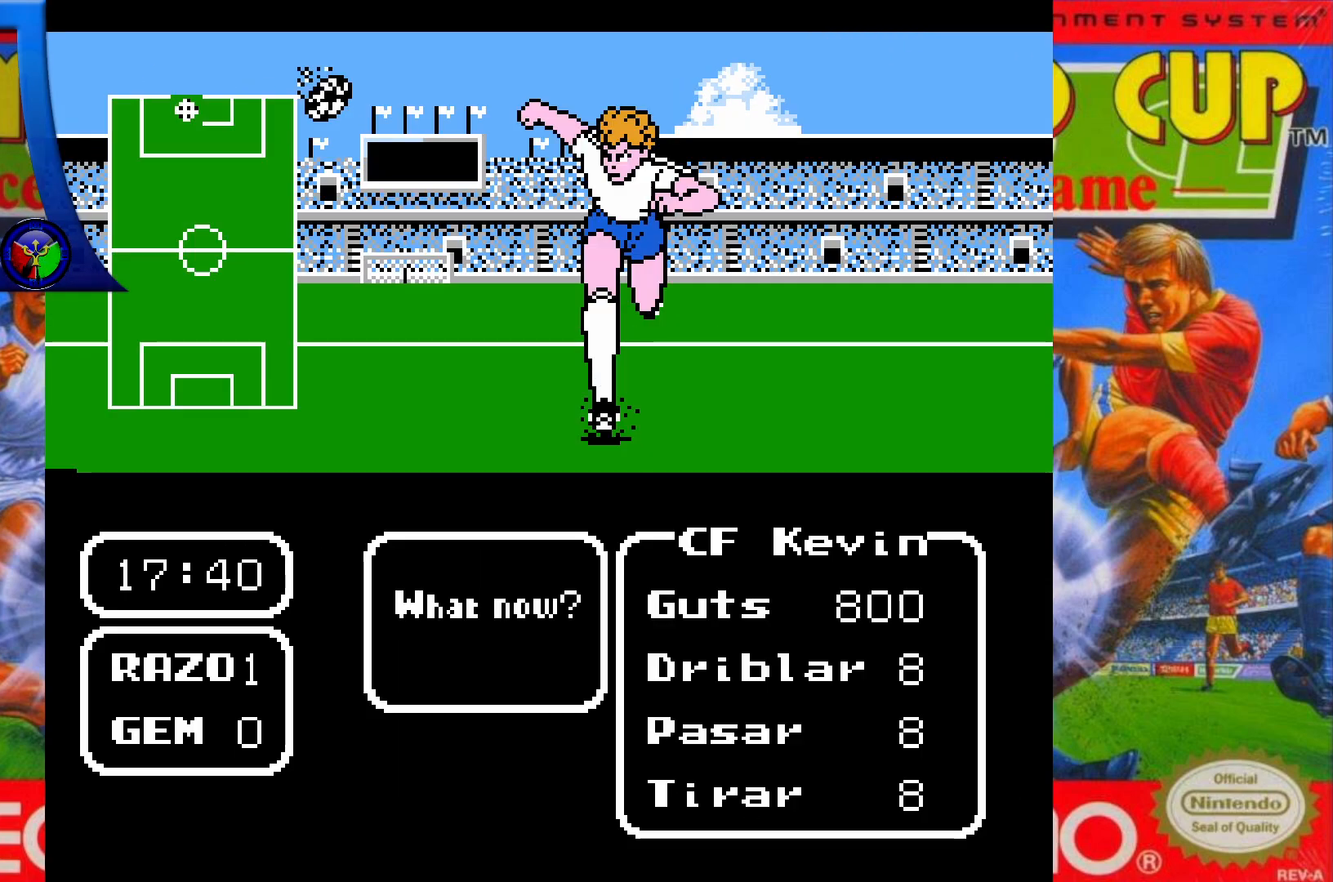
{"buttons": [], "events": [[33, "DPAD_RIGHT", "down"], [167, "DPAD_RIGHT", "up"]]}
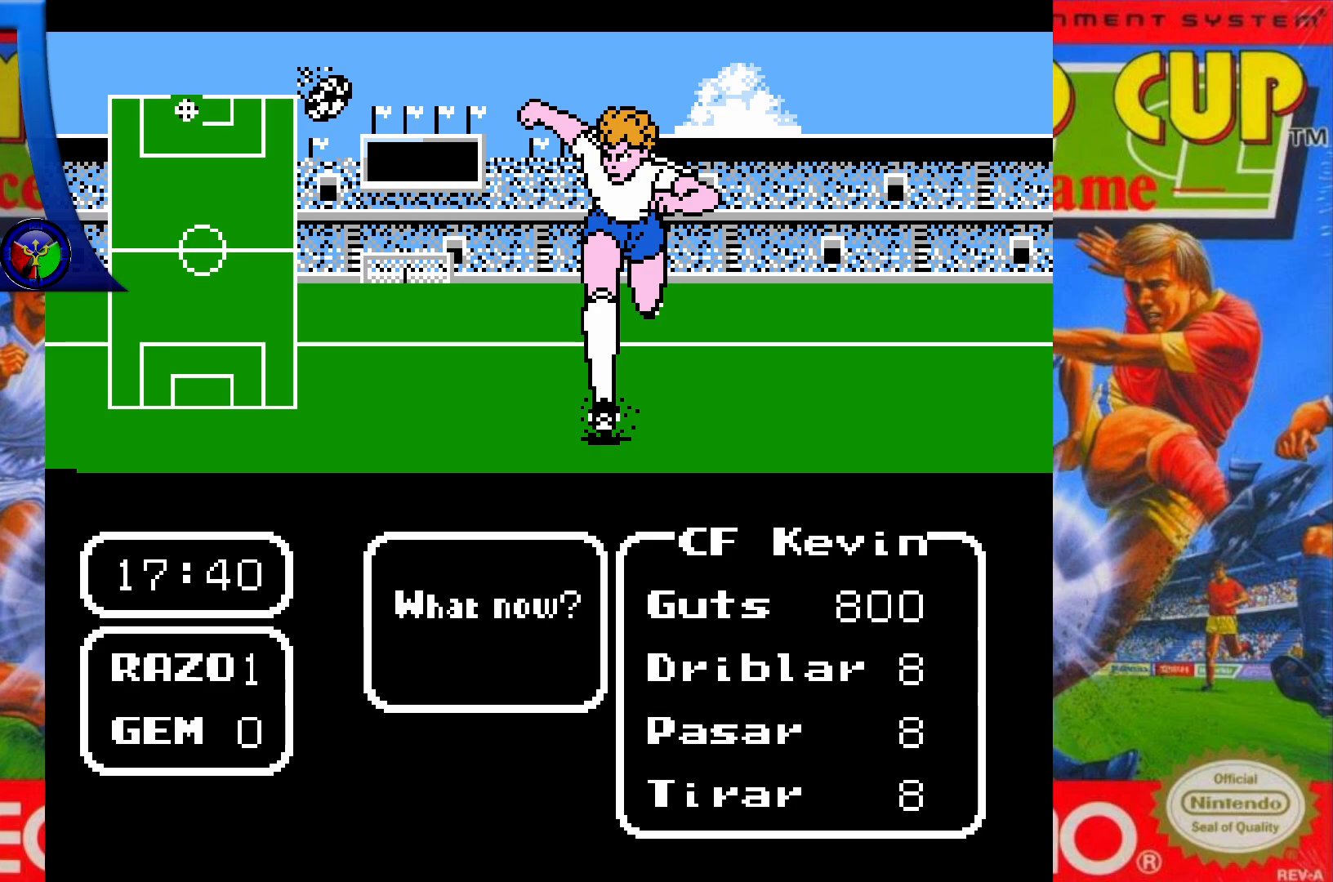
{"buttons": [], "events": []}
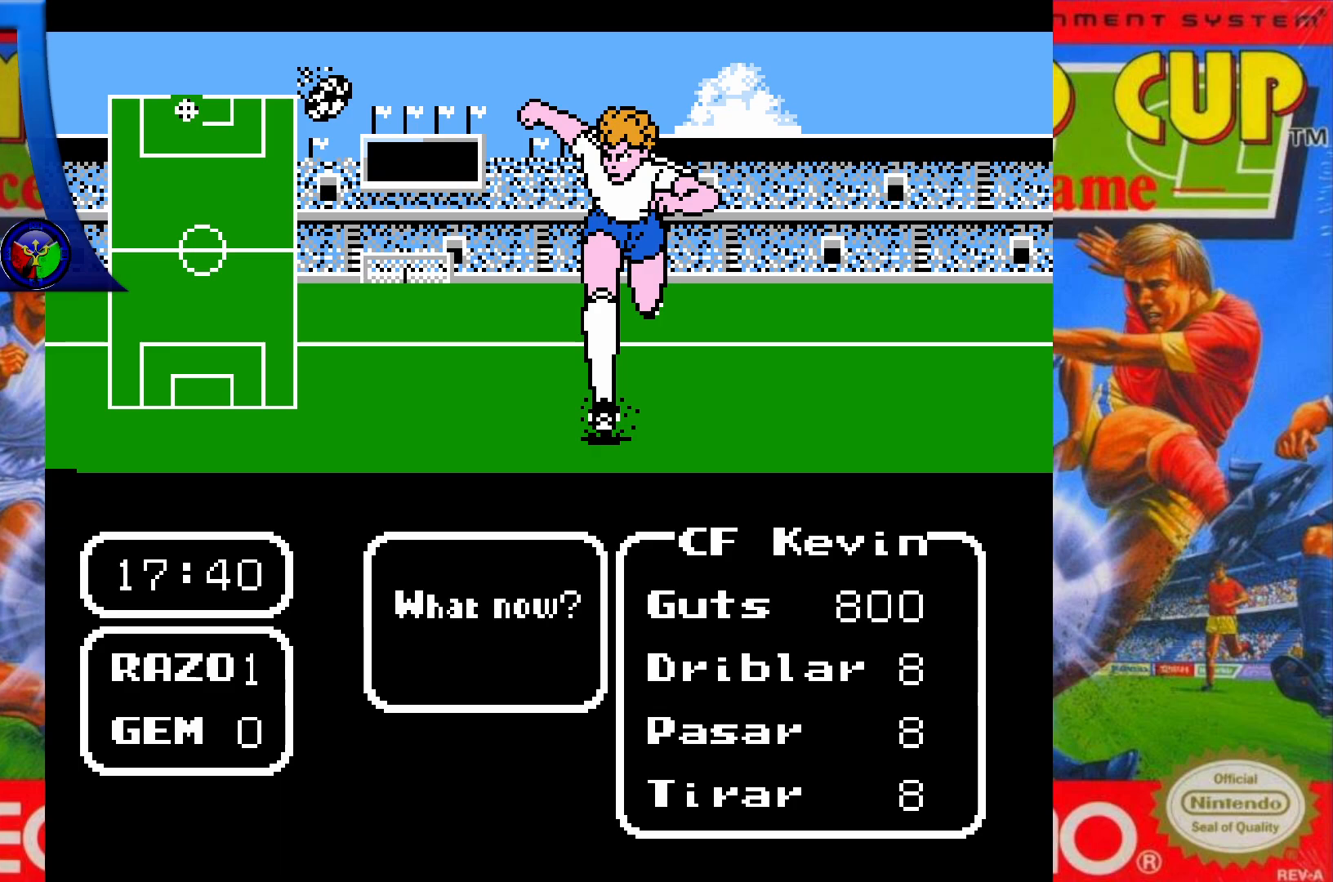
{"buttons": [], "events": []}
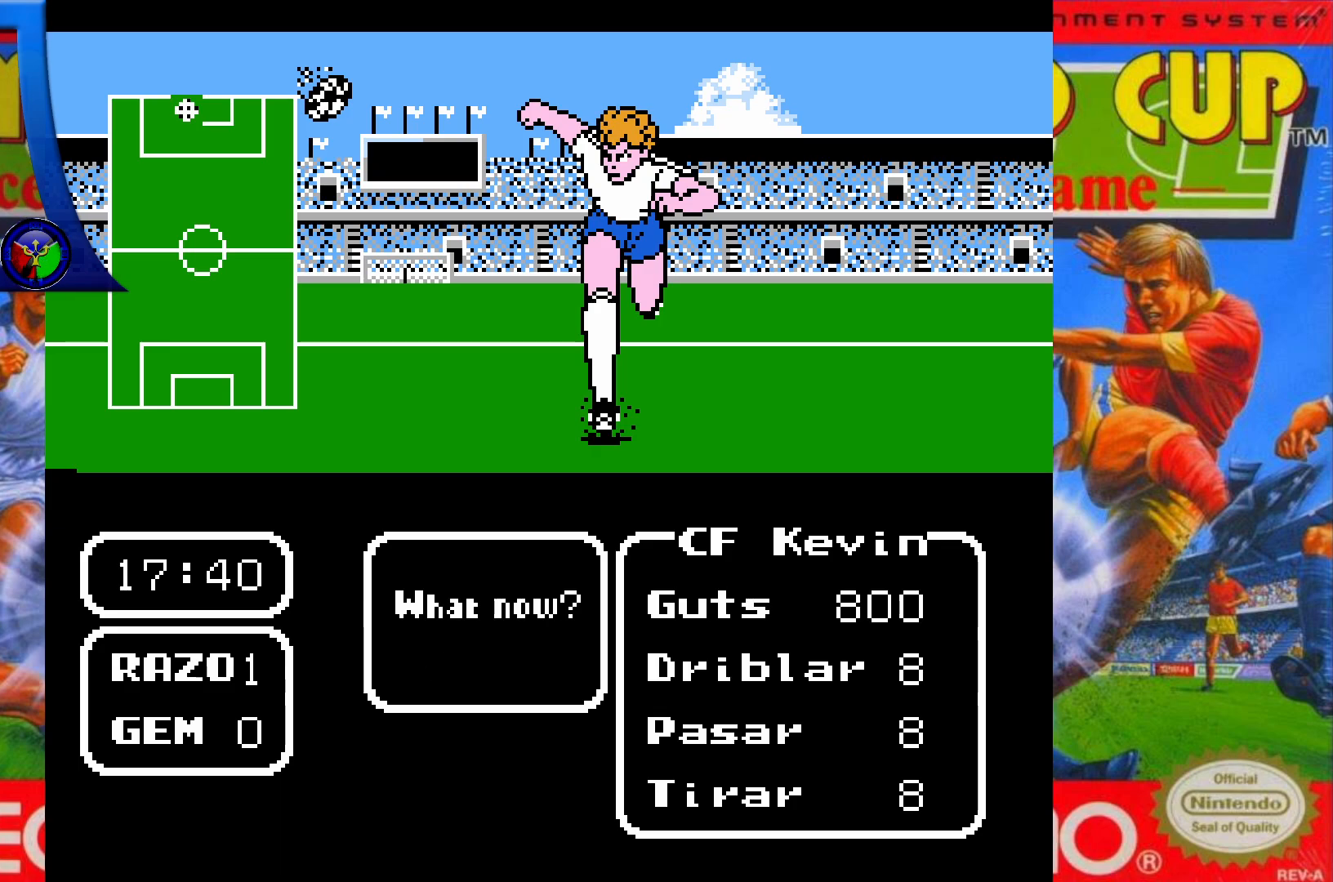
{"buttons": [], "events": [[83, "DPAD_LEFT", "down"], [233, "DPAD_LEFT", "up"]]}
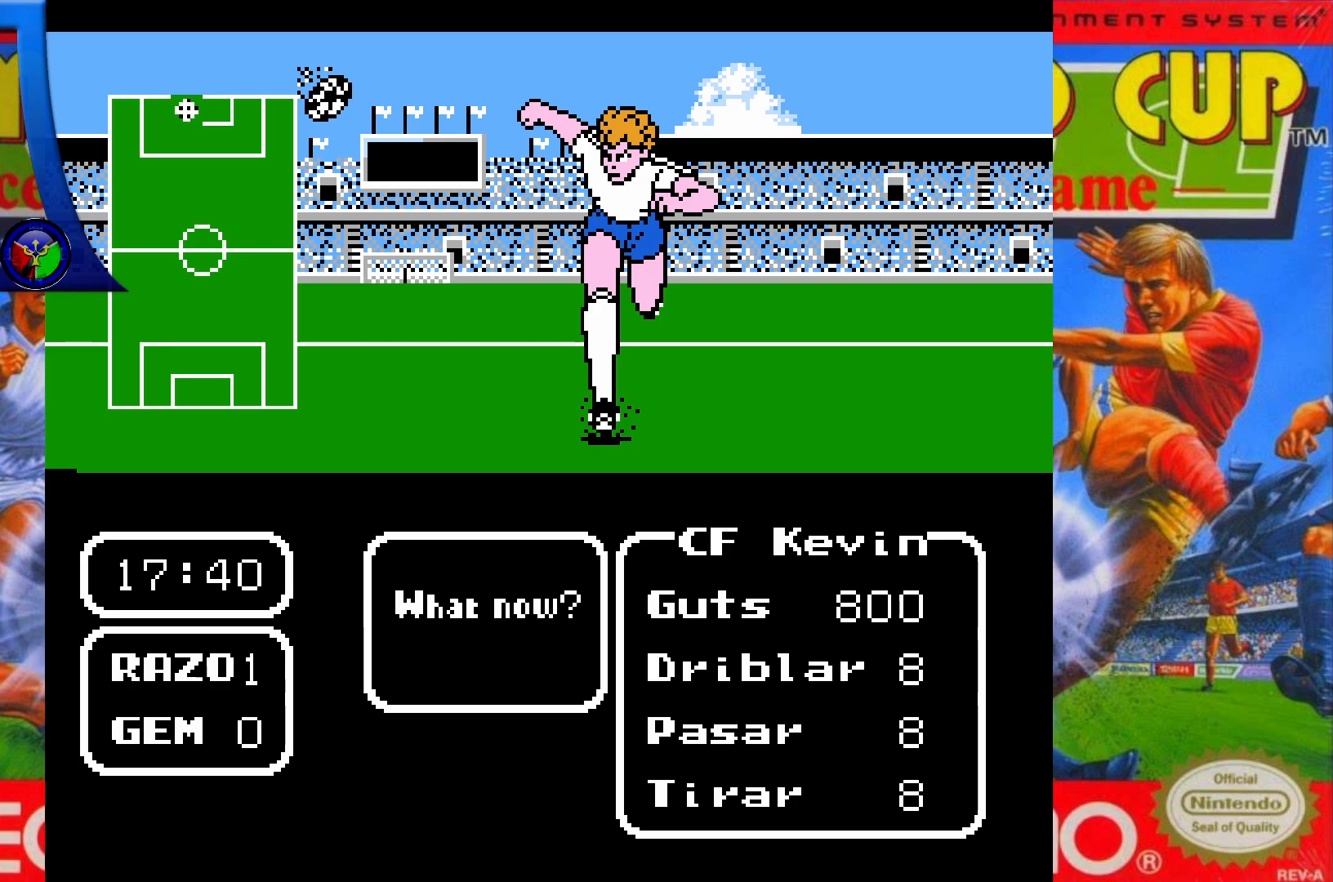
{"buttons": [], "events": [[83, "DPAD_RIGHT", "down"], [267, "DPAD_RIGHT", "up"]]}
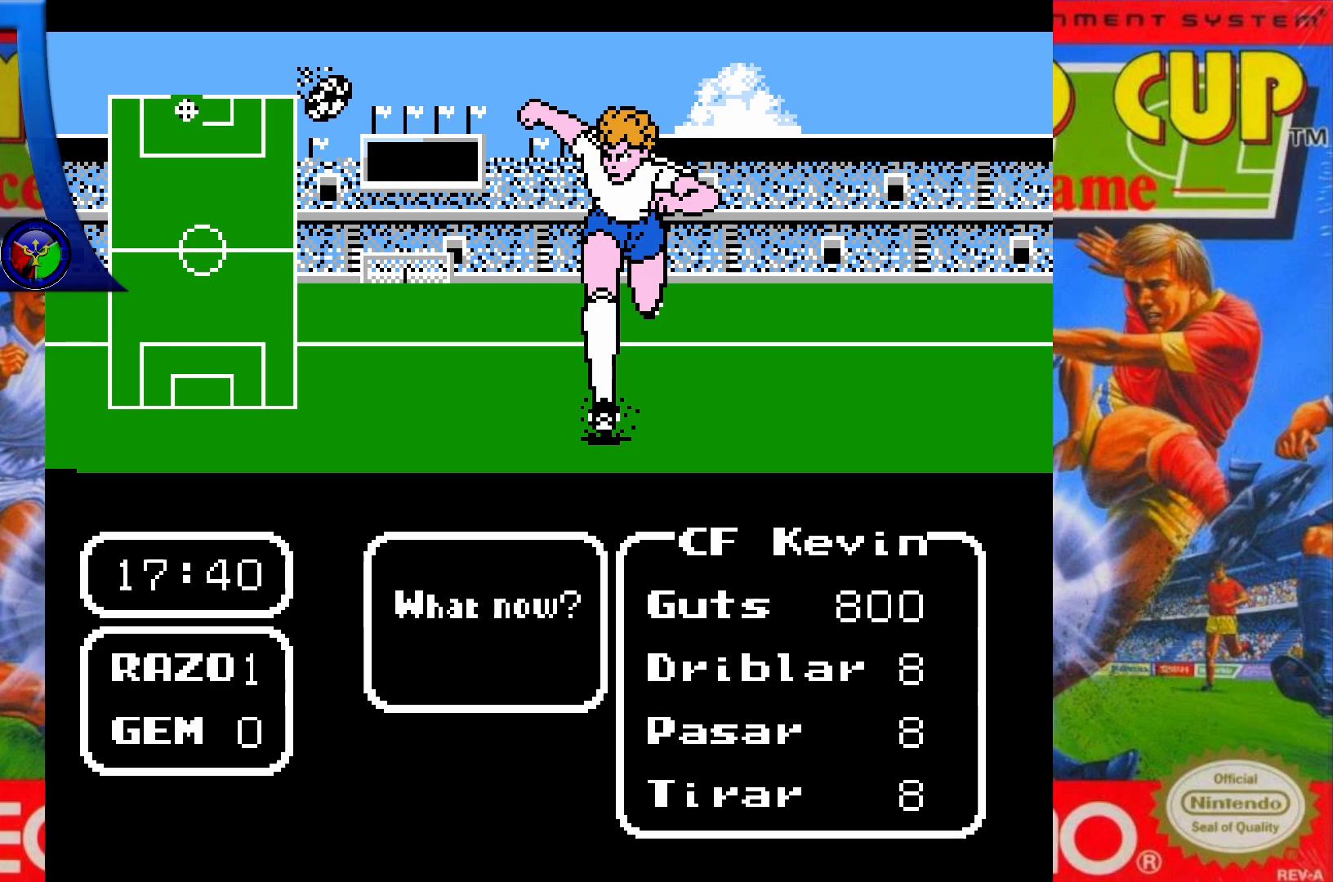
{"buttons": [], "events": [[167, "A", "down"], [300, "A", "up"]]}